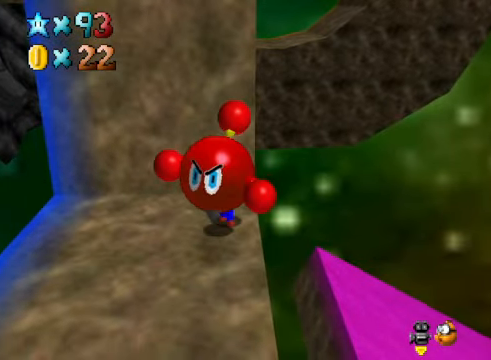
Gameplay with a controller (Xbox layout); each line is a JSON object with the inputs held at the frame after it. "events" lists button and stick changes between this image and that frame as [ms after this image, input, new state], when the widget could be followed in between.
{"buttons": [], "left_stick": "center", "right_stick": "center", "events": []}
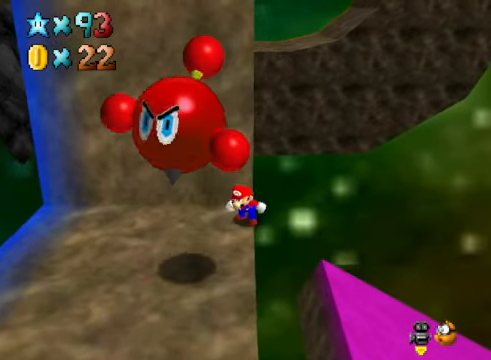
{"buttons": [], "left_stick": "down-left", "right_stick": "center", "events": [[100, "left_stick", "down-left"]]}
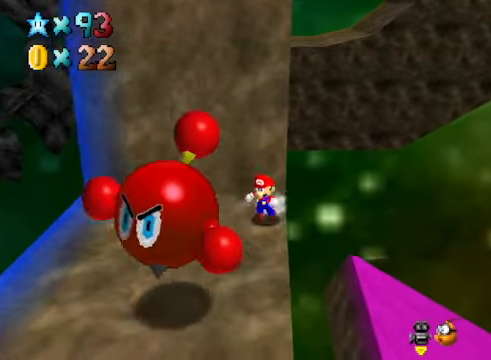
{"buttons": [], "left_stick": "down-left", "right_stick": "center", "events": [[267, "A", "down"], [434, "A", "up"]]}
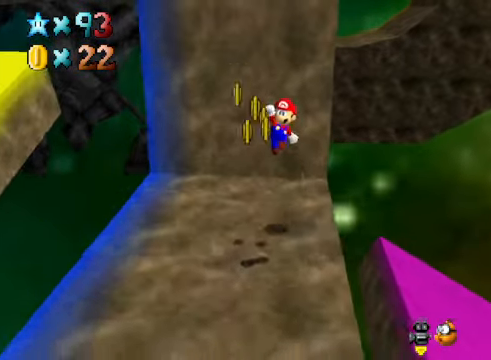
{"buttons": [], "left_stick": "center", "right_stick": "center", "events": [[100, "left_stick", "up"], [368, "left_stick", "center"]]}
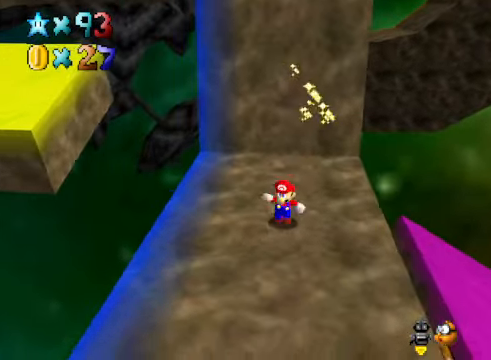
{"buttons": [], "left_stick": "up", "right_stick": "center", "events": [[67, "right_stick", "down-left"], [201, "right_stick", "center"], [468, "left_stick", "up"]]}
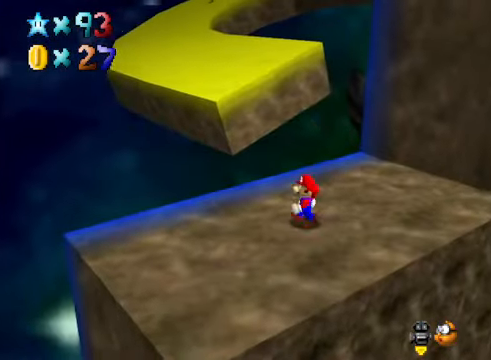
{"buttons": [], "left_stick": "down", "right_stick": "center", "events": [[34, "A", "down"], [67, "left_stick", "down"], [234, "A", "up"]]}
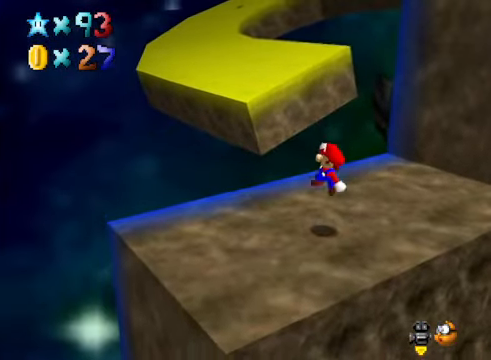
{"buttons": ["A", "X"], "left_stick": "center", "right_stick": "center", "events": [[33, "left_stick", "down-right"], [134, "left_stick", "center"], [267, "left_stick", "up"], [401, "left_stick", "center"], [434, "A", "down"], [434, "X", "down"]]}
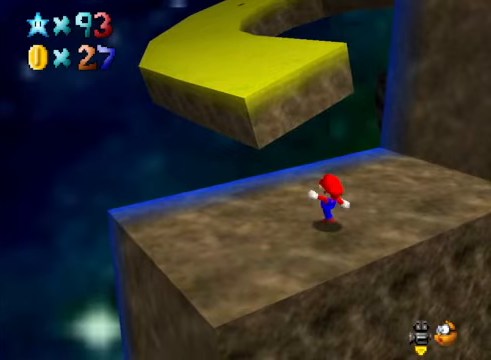
{"buttons": [], "left_stick": "up-left", "right_stick": "center", "events": [[67, "A", "up"], [67, "X", "up"], [167, "left_stick", "up-left"], [367, "A", "down"], [501, "A", "up"]]}
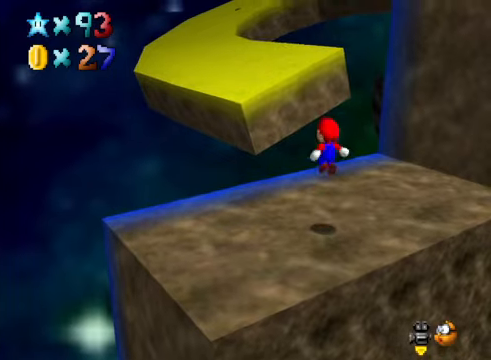
{"buttons": [], "left_stick": "up-left", "right_stick": "center", "events": []}
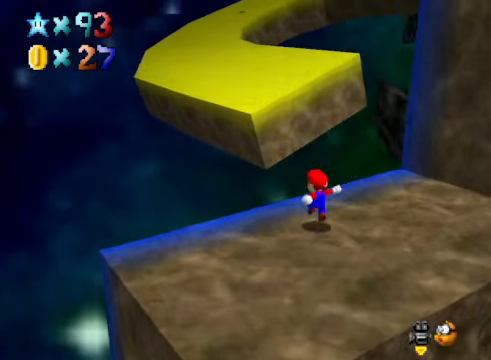
{"buttons": ["X"], "left_stick": "up-left", "right_stick": "center", "events": [[67, "A", "down"], [200, "A", "up"], [468, "X", "down"]]}
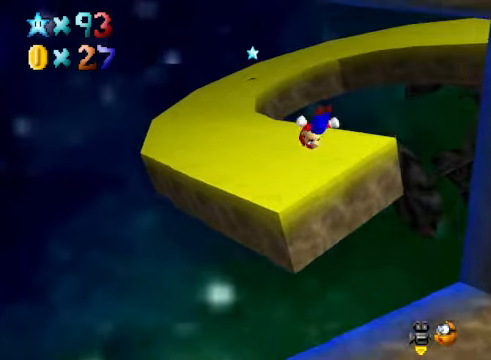
{"buttons": [], "left_stick": "up-left", "right_stick": "center", "events": [[67, "X", "up"]]}
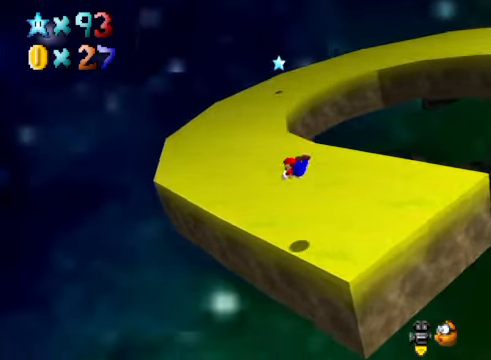
{"buttons": [], "left_stick": "up-left", "right_stick": "down-right", "events": [[200, "A", "down"], [300, "A", "up"], [434, "right_stick", "down-right"]]}
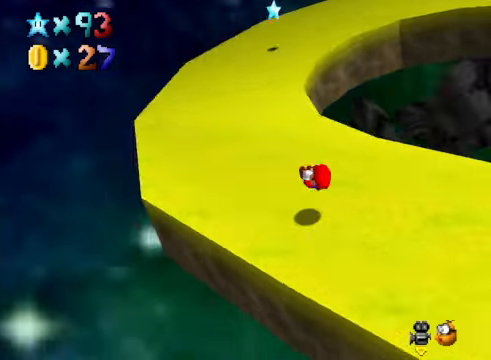
{"buttons": [], "left_stick": "up-left", "right_stick": "center", "events": [[100, "right_stick", "center"]]}
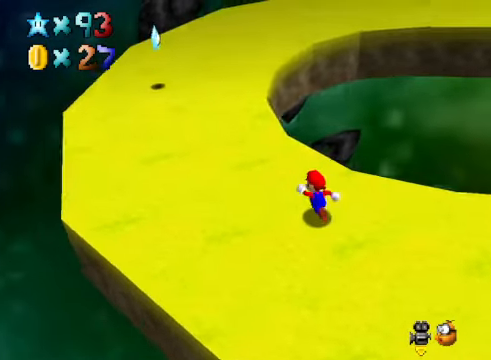
{"buttons": [], "left_stick": "up-left", "right_stick": "center", "events": []}
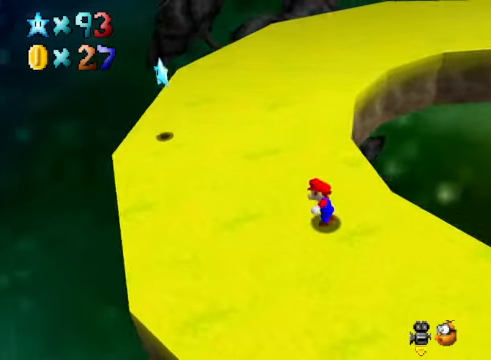
{"buttons": [], "left_stick": "center", "right_stick": "center", "events": [[133, "left_stick", "center"], [267, "left_stick", "left"], [434, "left_stick", "center"]]}
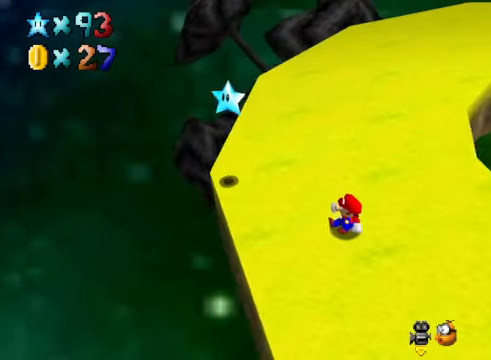
{"buttons": [], "left_stick": "center", "right_stick": "center", "events": []}
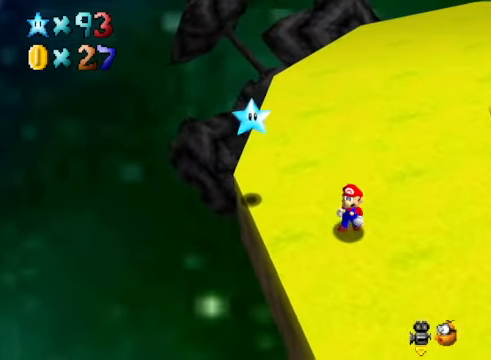
{"buttons": [], "left_stick": "center", "right_stick": "center", "events": []}
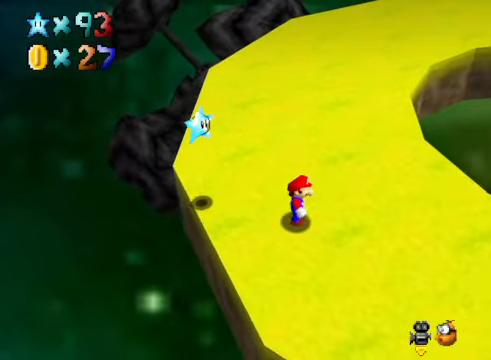
{"buttons": [], "left_stick": "center", "right_stick": "center", "events": []}
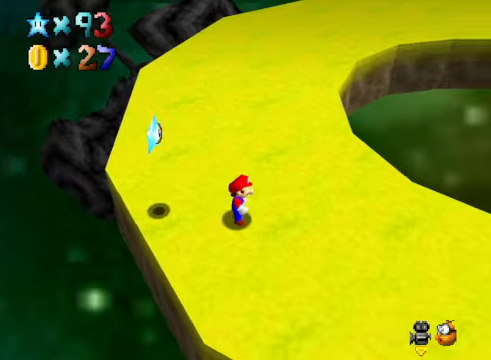
{"buttons": ["L2"], "left_stick": "center", "right_stick": "center", "events": [[134, "A", "down"], [134, "left_stick", "left"], [234, "A", "up"], [367, "left_stick", "center"], [401, "L2", "down"]]}
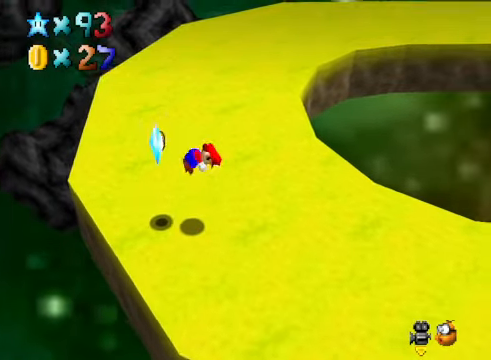
{"buttons": [], "left_stick": "center", "right_stick": "center", "events": [[134, "L2", "up"]]}
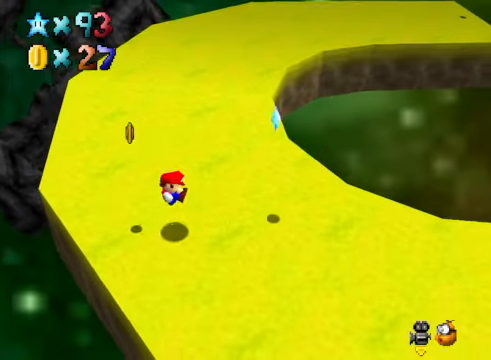
{"buttons": [], "left_stick": "left", "right_stick": "center", "events": [[367, "A", "down"], [434, "A", "up"], [434, "left_stick", "left"]]}
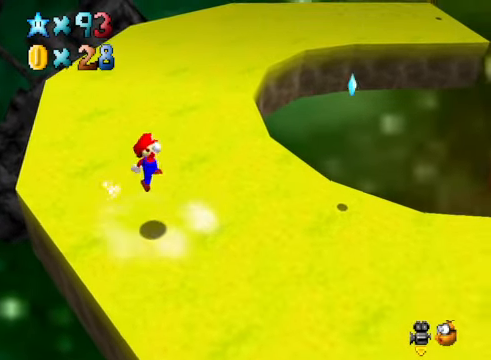
{"buttons": [], "left_stick": "up-left", "right_stick": "center", "events": [[167, "left_stick", "center"], [234, "right_stick", "right"], [401, "right_stick", "center"], [501, "left_stick", "up-left"]]}
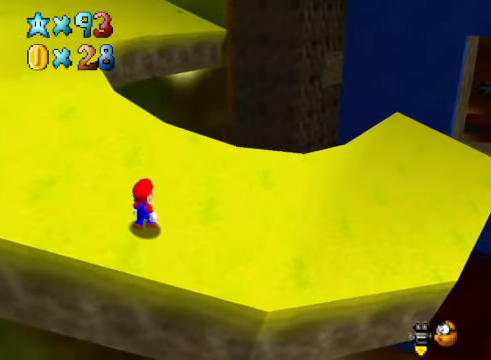
{"buttons": [], "left_stick": "up-left", "right_stick": "center", "events": [[267, "A", "down"], [467, "A", "up"]]}
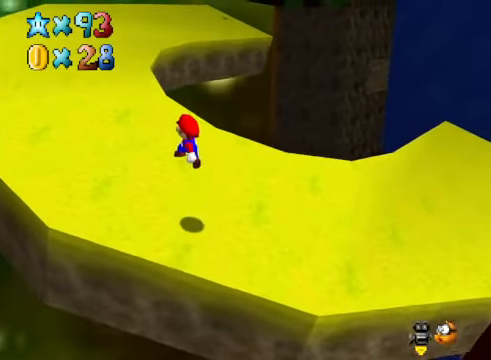
{"buttons": [], "left_stick": "up-left", "right_stick": "center", "events": [[200, "X", "down"], [267, "X", "up"]]}
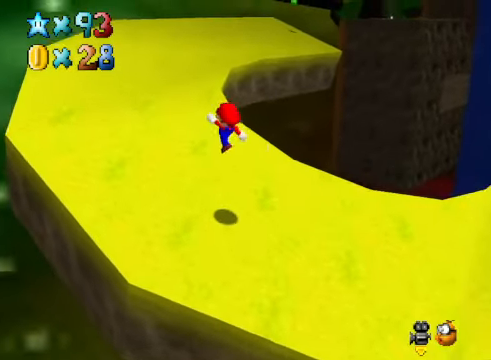
{"buttons": [], "left_stick": "up", "right_stick": "center", "events": [[200, "left_stick", "up"], [367, "A", "down"], [434, "A", "up"]]}
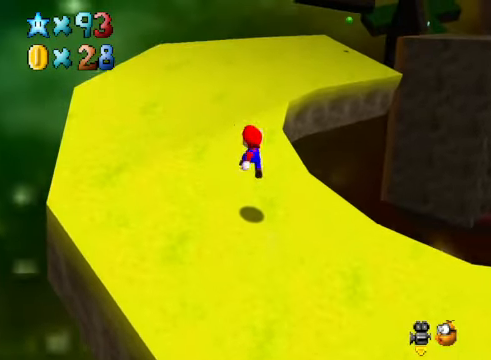
{"buttons": [], "left_stick": "up", "right_stick": "down-right", "events": [[33, "X", "down"], [133, "X", "up"], [334, "A", "down"], [367, "A", "up"], [501, "right_stick", "down-right"]]}
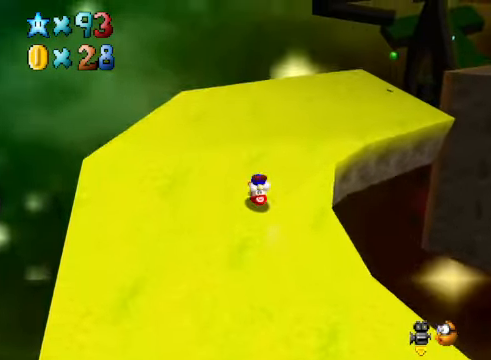
{"buttons": [], "left_stick": "up", "right_stick": "center", "events": [[133, "right_stick", "center"]]}
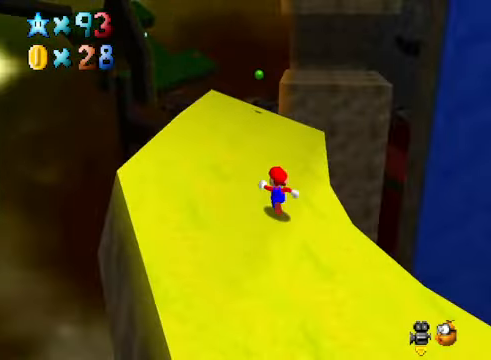
{"buttons": [], "left_stick": "up", "right_stick": "center", "events": []}
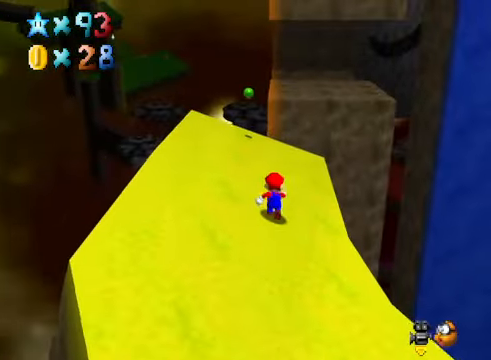
{"buttons": [], "left_stick": "up-right", "right_stick": "center", "events": [[66, "L2", "down"], [133, "A", "down"], [266, "A", "up"], [266, "L2", "up"], [266, "left_stick", "up-right"]]}
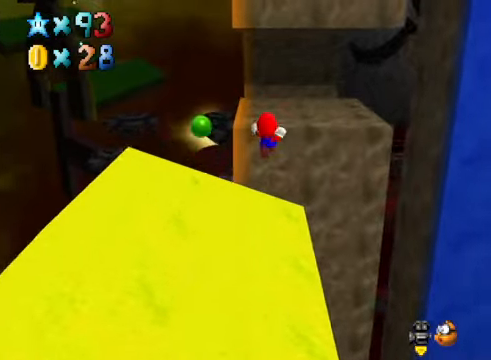
{"buttons": [], "left_stick": "up-left", "right_stick": "right", "events": [[100, "left_stick", "up"], [200, "right_stick", "right"], [301, "left_stick", "up-left"], [334, "right_stick", "center"], [434, "right_stick", "right"]]}